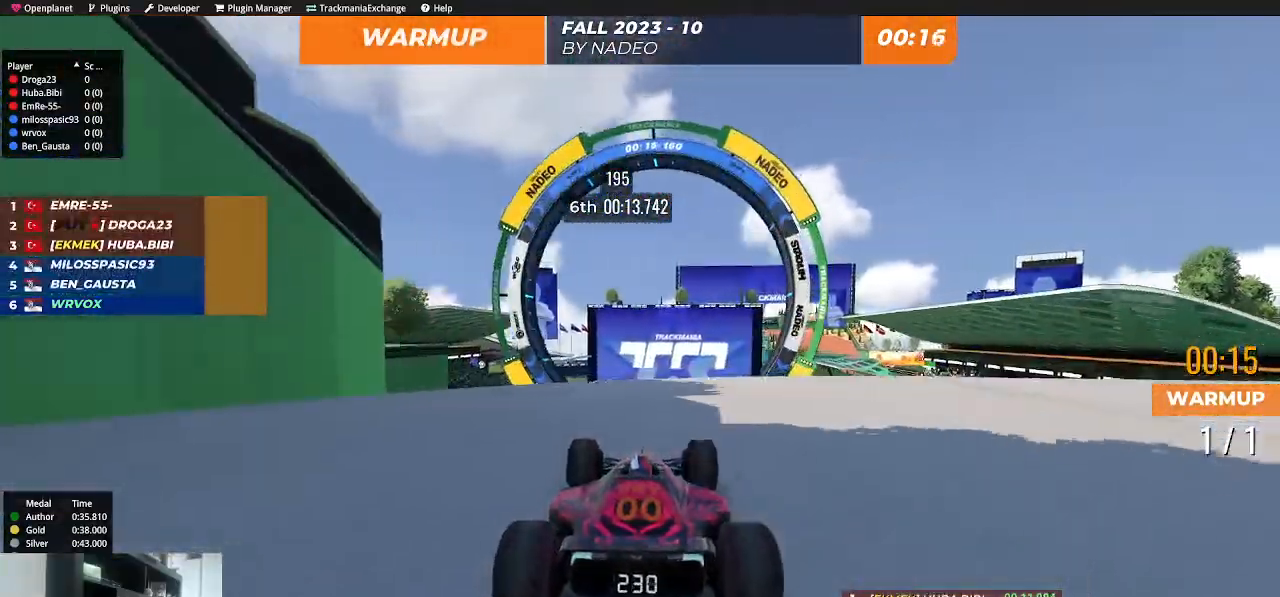
Gameplay with keyboard; each line is a JSON object with the keys held at the frame after it. "events" lists presses ("down") and releases ("up") of "down", "left", "right", "shift" and "up" between this image and that frame as [ms after this image, input, new state], when the widget could be followed in between. No other keys are recorded. Mouse input is not recorded.
{"keys": ["up"], "events": []}
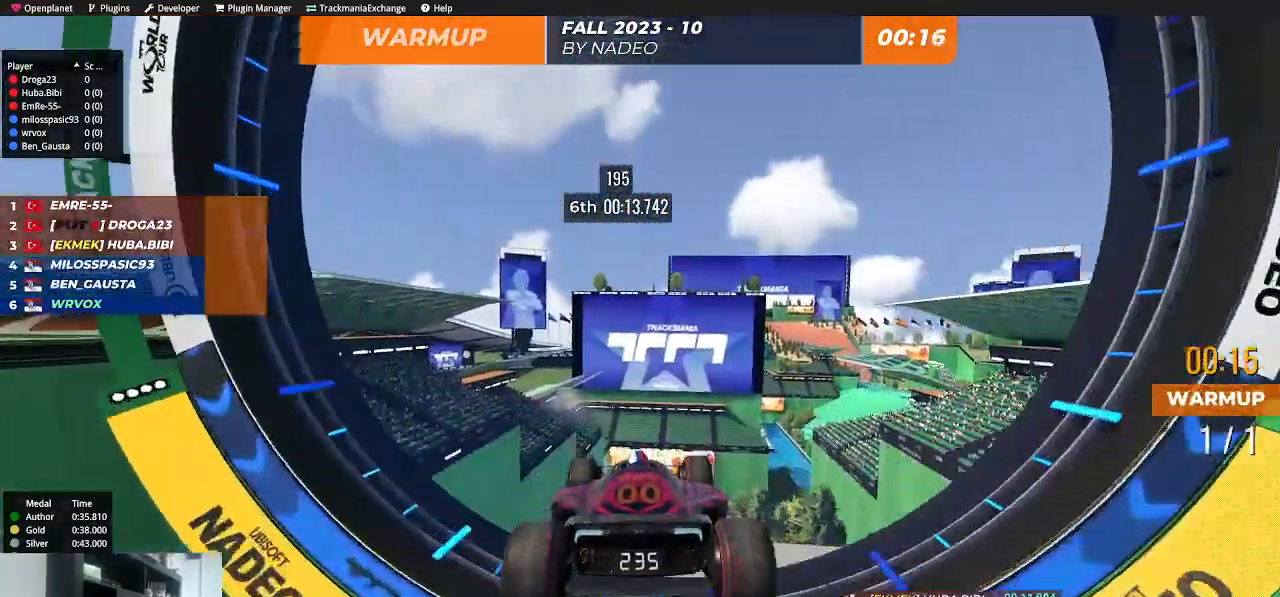
{"keys": ["up"], "events": [[100, "down", "down"], [217, "down", "up"]]}
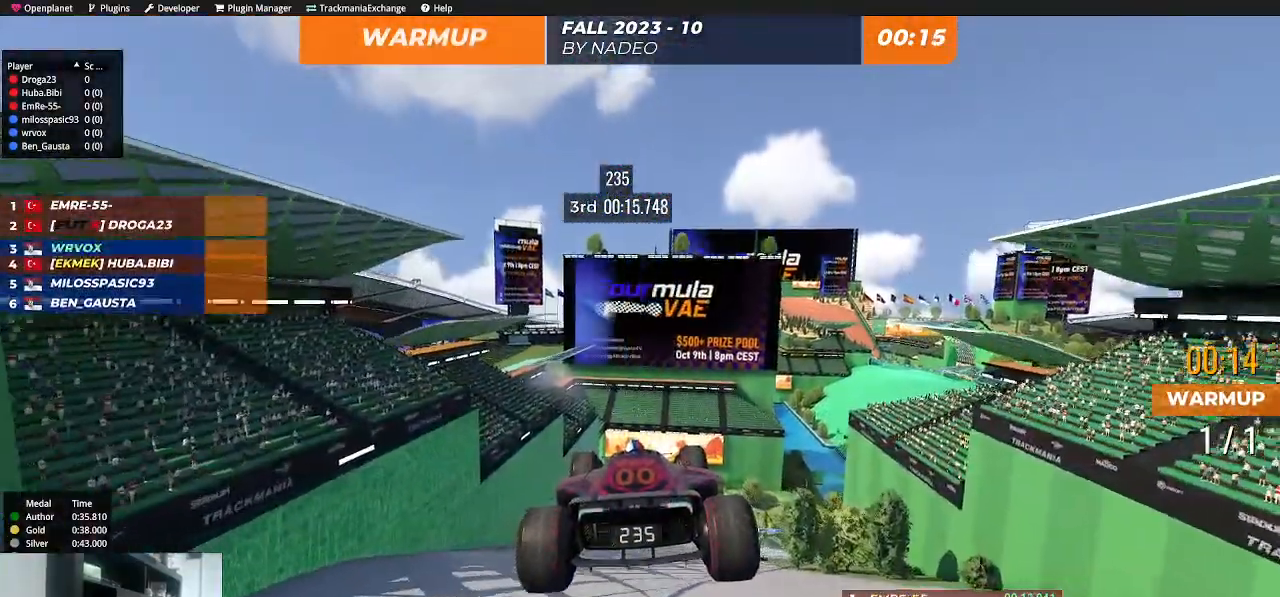
{"keys": ["up"], "events": []}
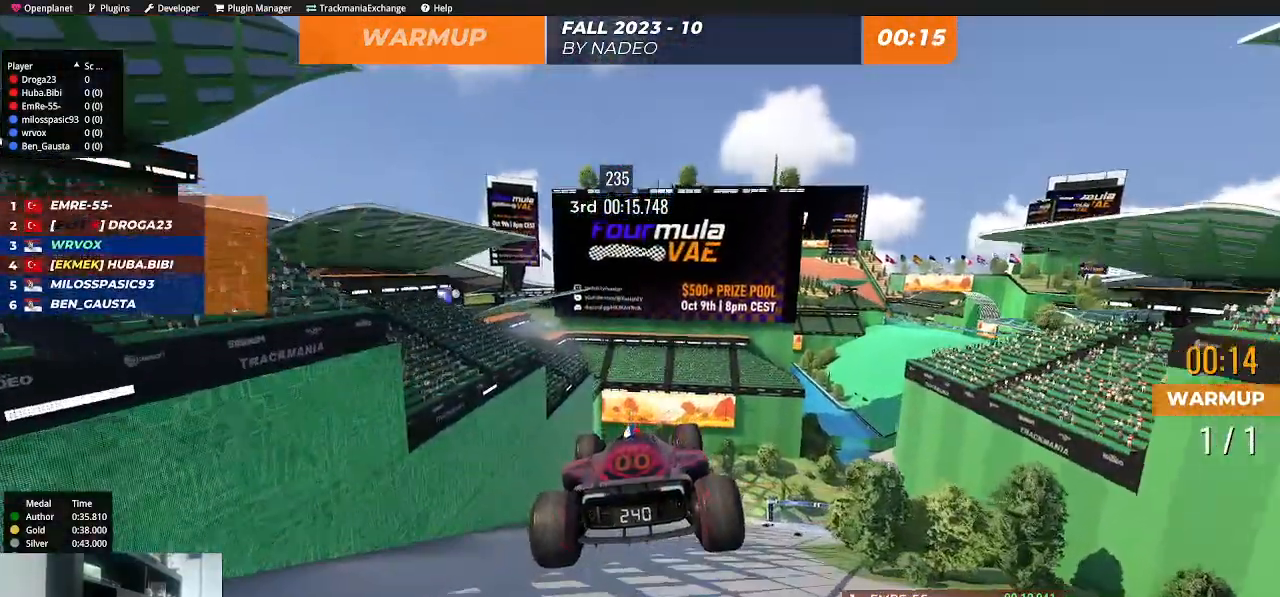
{"keys": ["up"], "events": []}
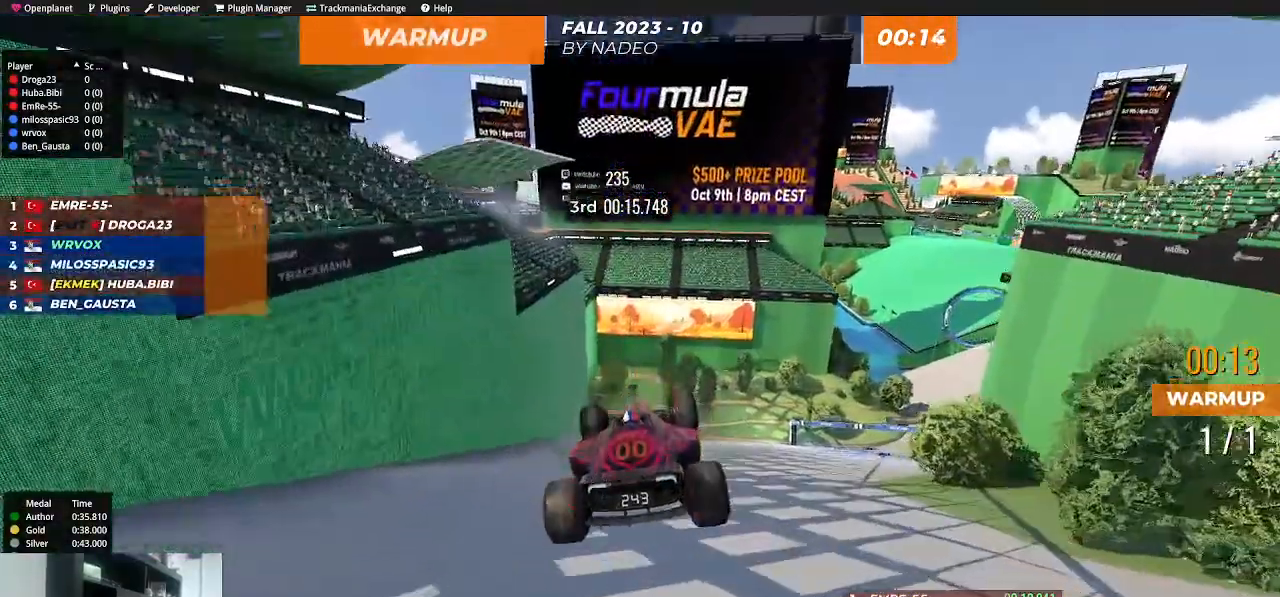
{"keys": ["up"], "events": []}
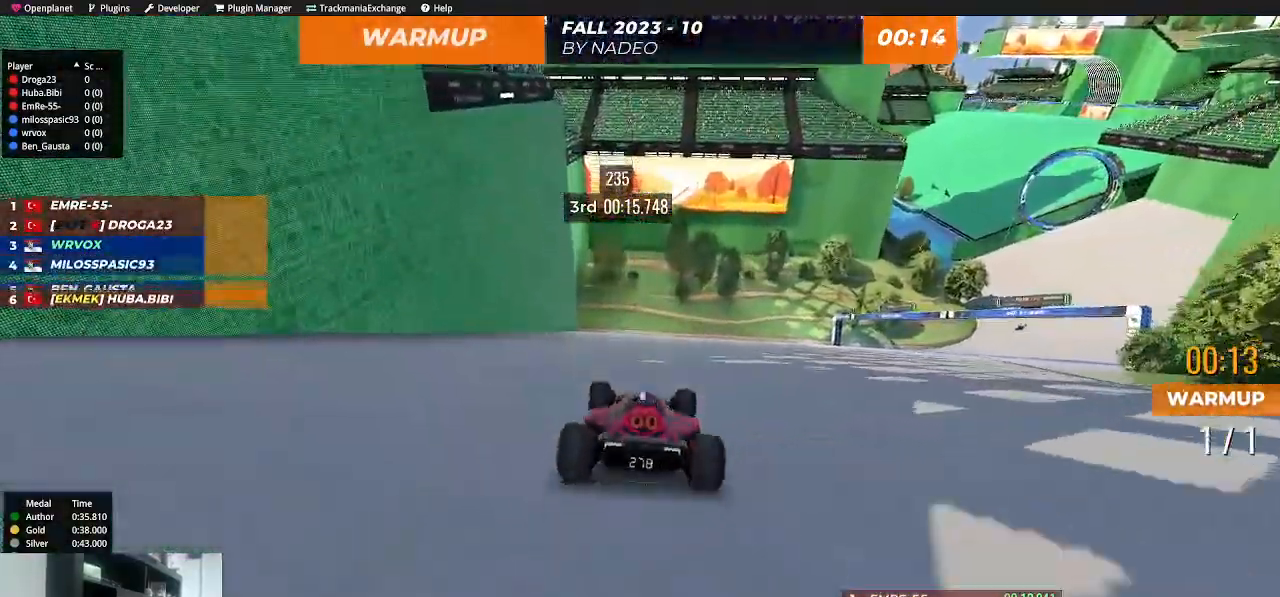
{"keys": ["right", "up"], "events": [[33, "right", "down"]]}
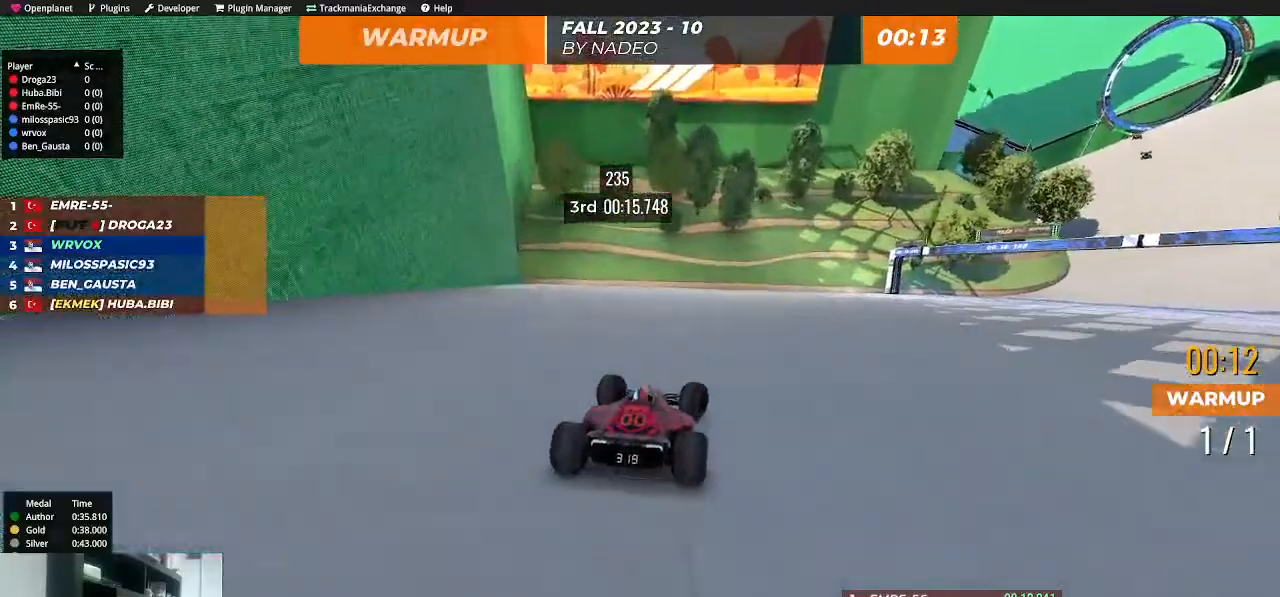
{"keys": ["right", "up"], "events": []}
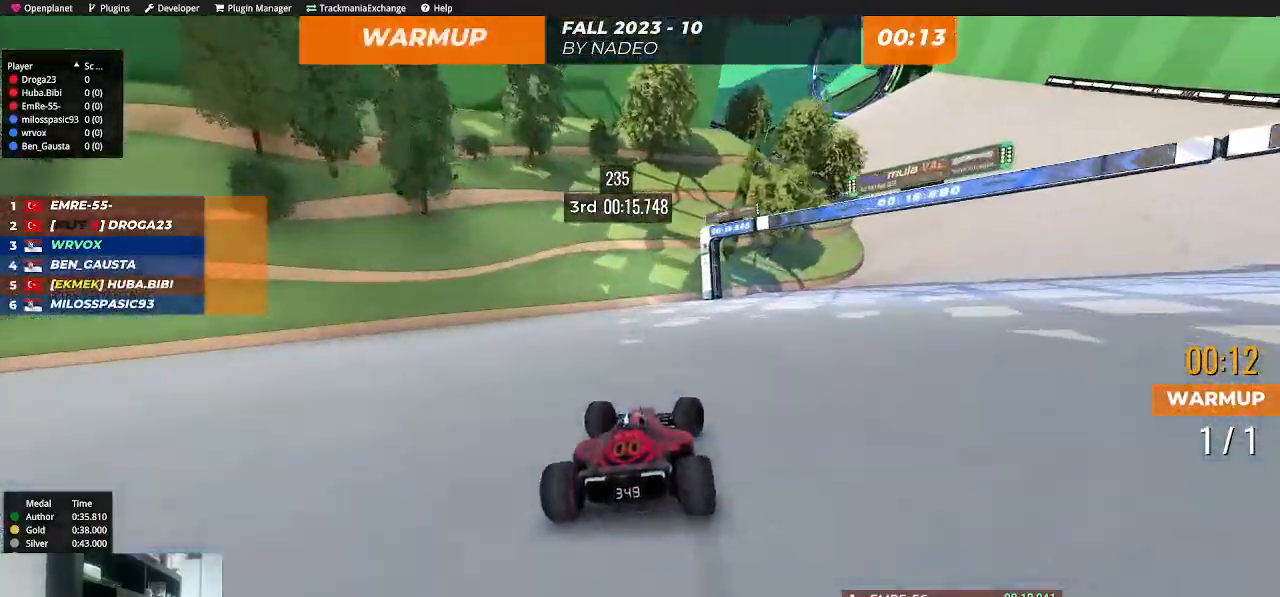
{"keys": ["right", "up"], "events": []}
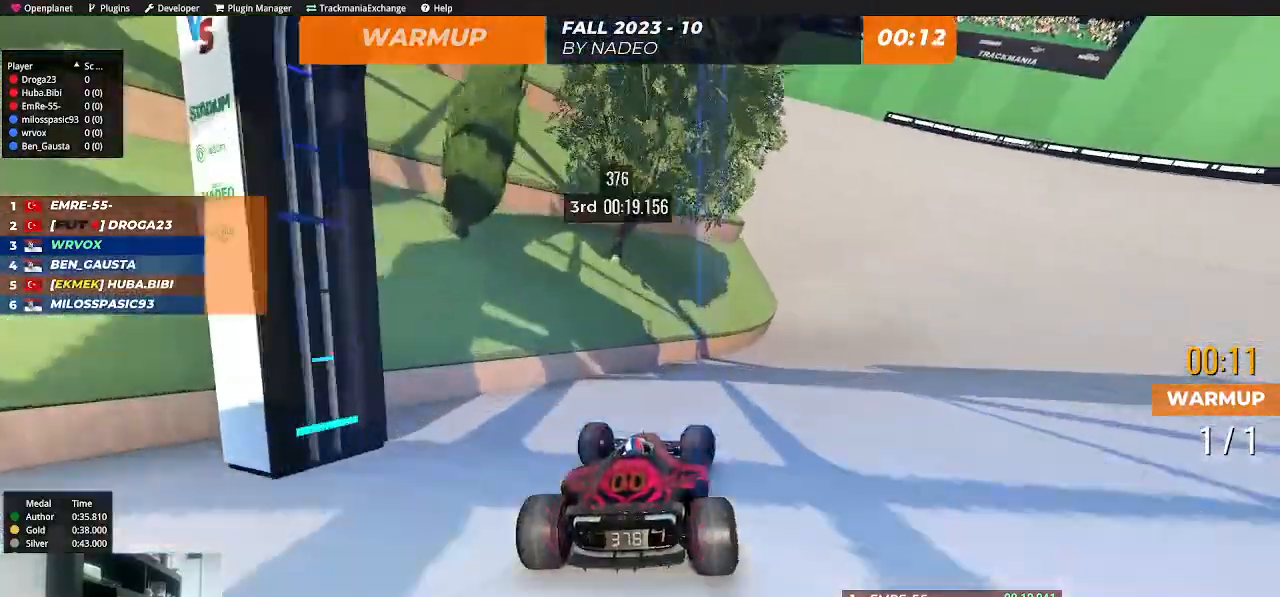
{"keys": ["left", "up"], "events": [[200, "left", "down"], [200, "right", "up"]]}
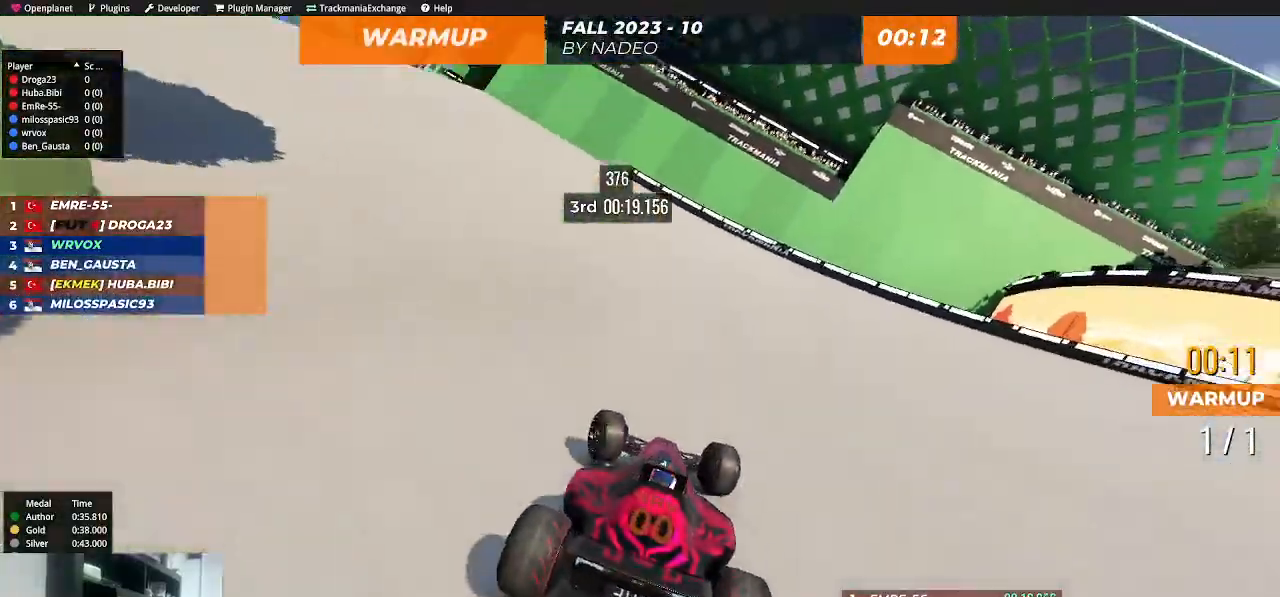
{"keys": ["left", "up"], "events": []}
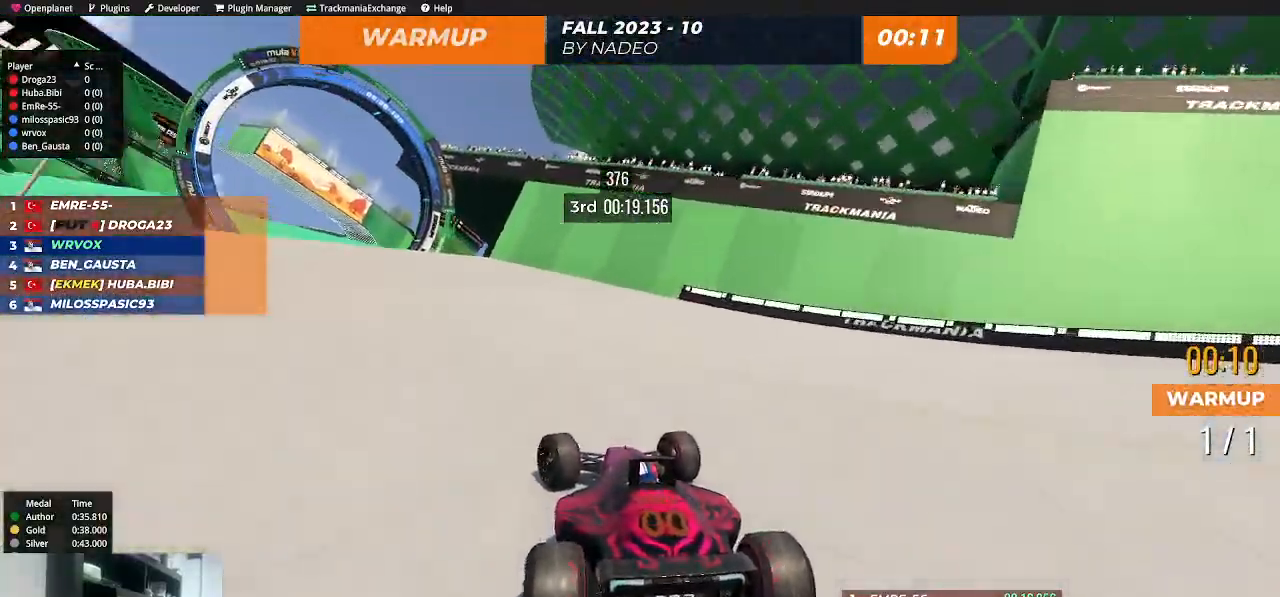
{"keys": ["up"], "events": [[333, "left", "up"]]}
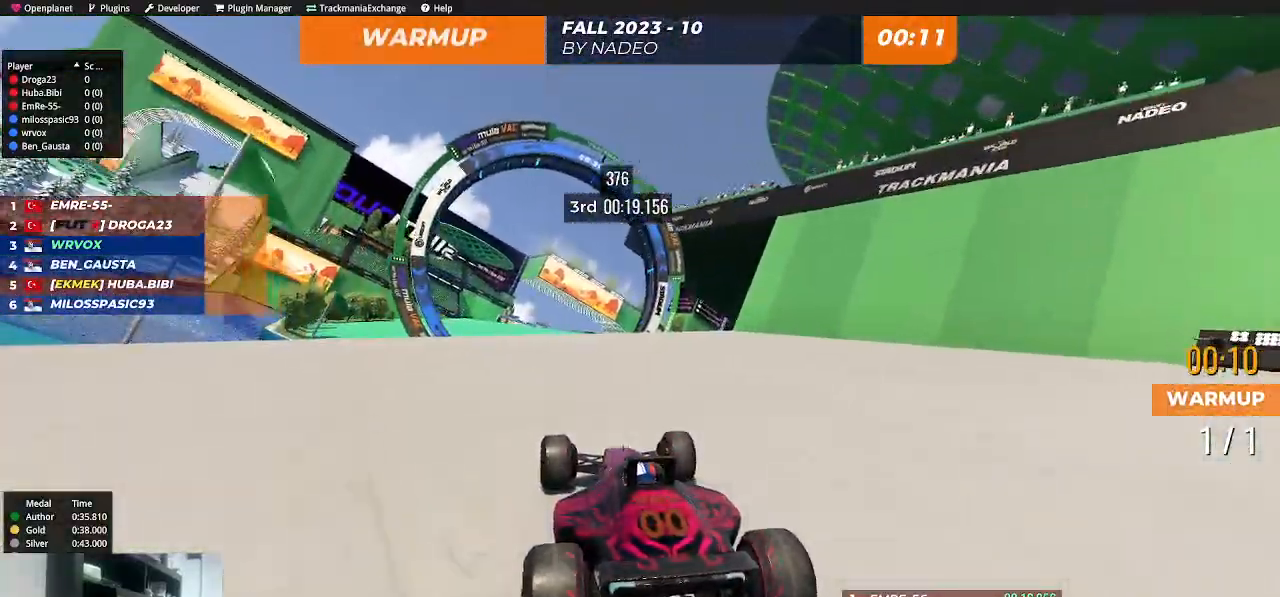
{"keys": ["up"], "events": []}
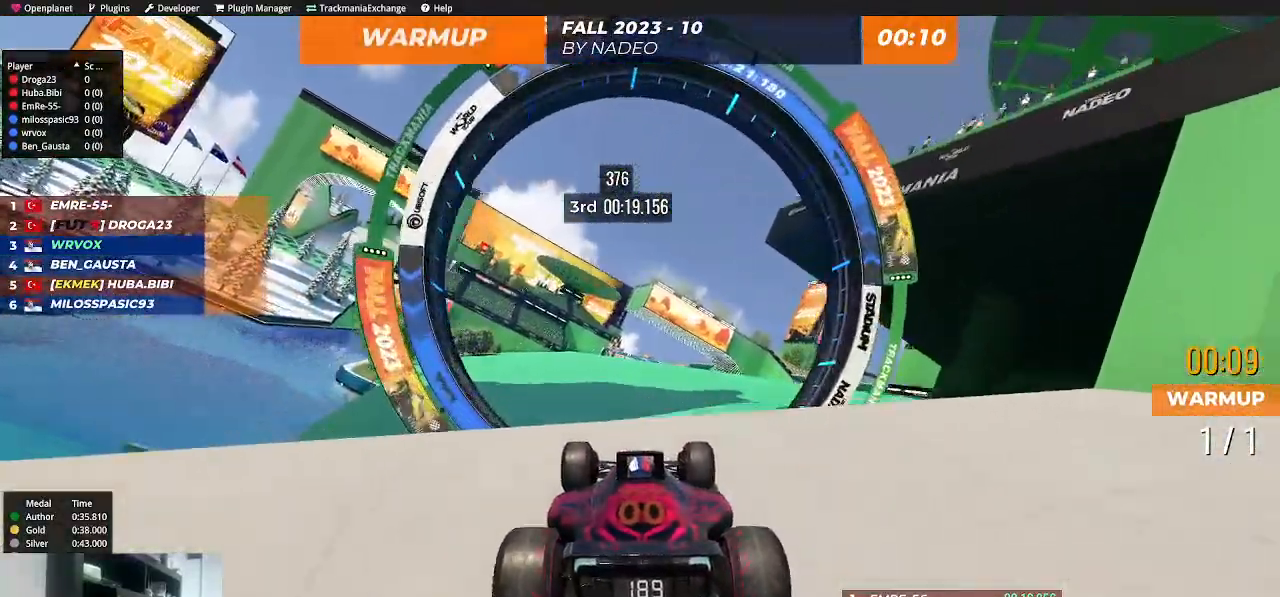
{"keys": ["left", "up"], "events": [[317, "left", "down"]]}
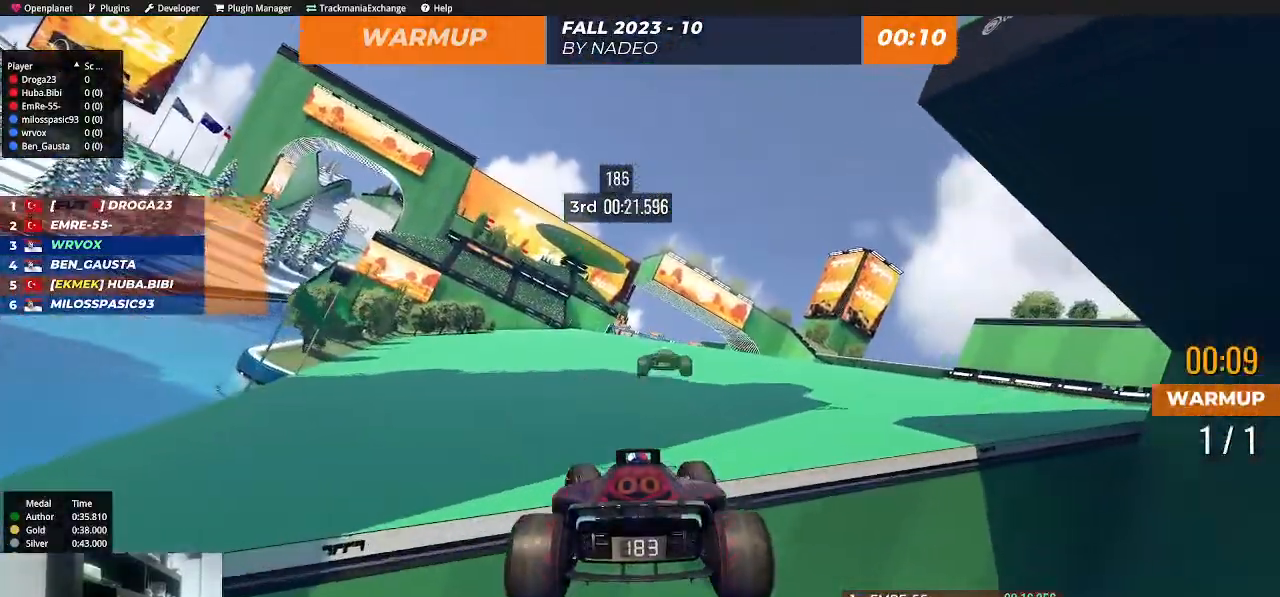
{"keys": ["up"], "events": [[450, "left", "up"]]}
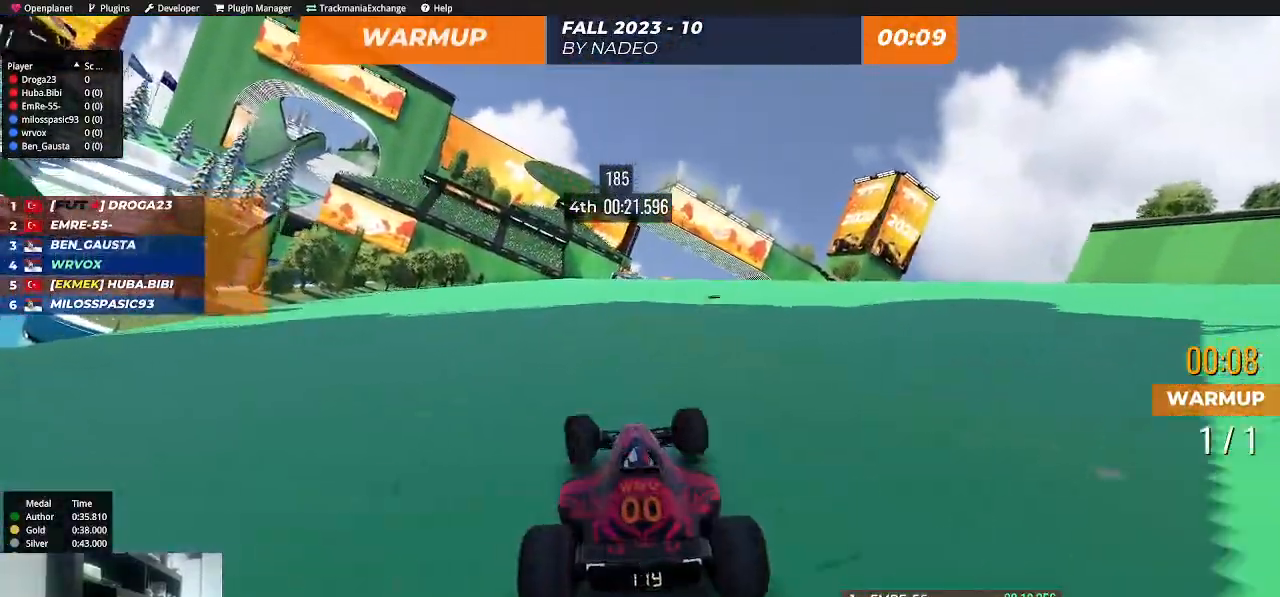
{"keys": ["up"], "events": []}
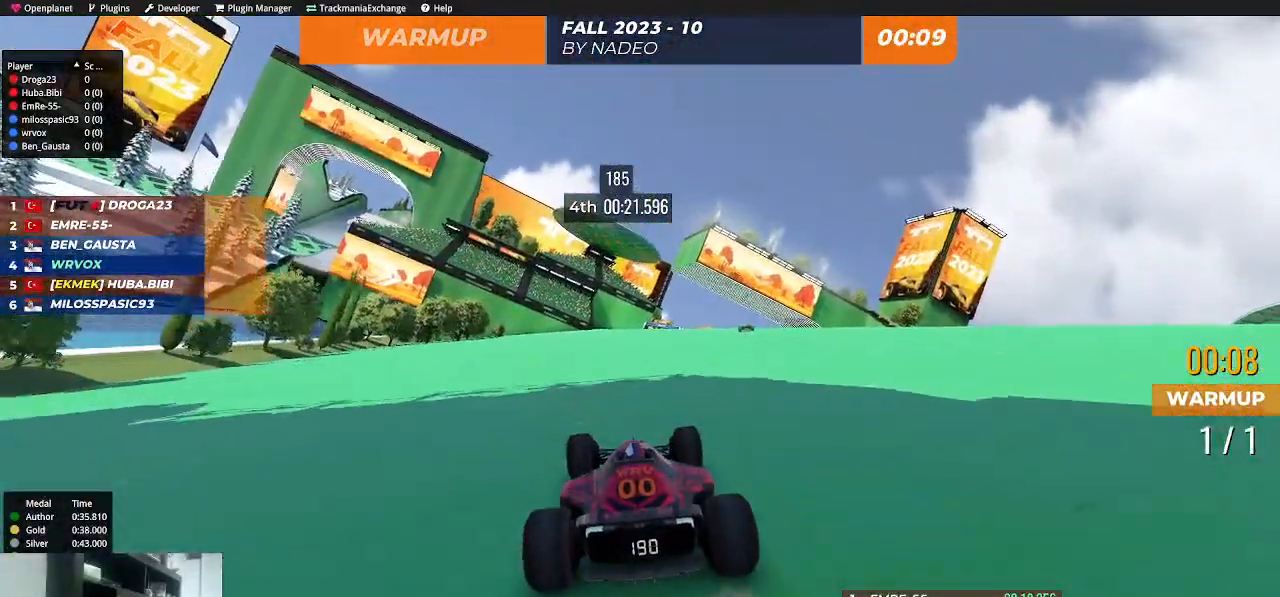
{"keys": ["up"], "events": []}
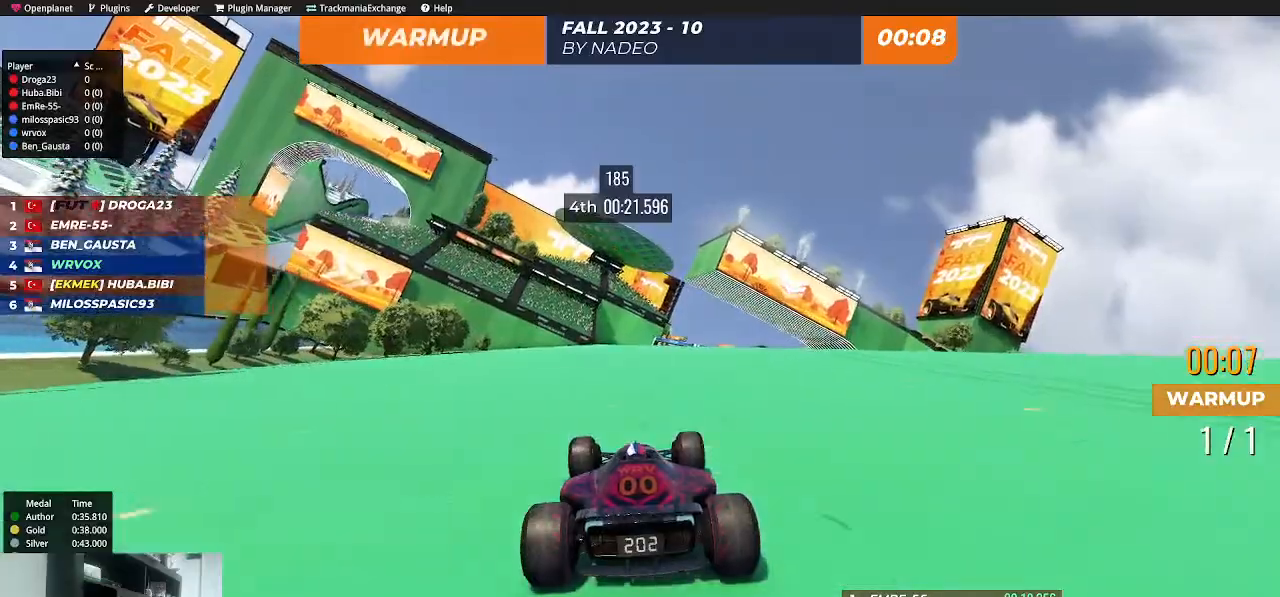
{"keys": ["up"], "events": [[17, "right", "down"], [217, "right", "up"]]}
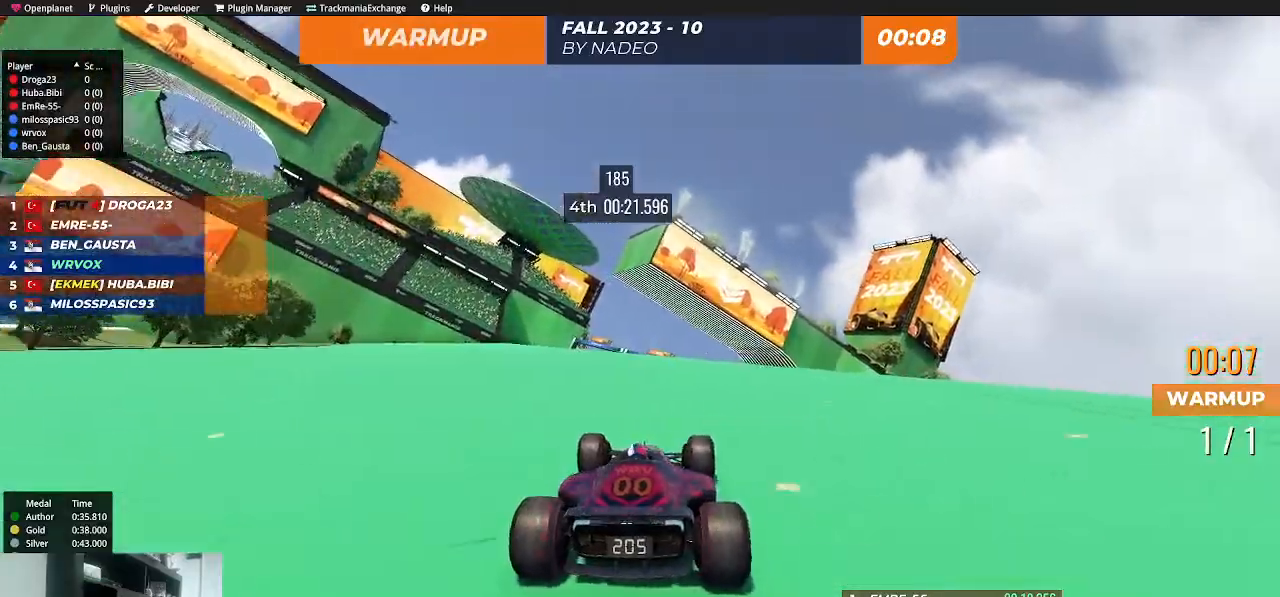
{"keys": ["up"], "events": []}
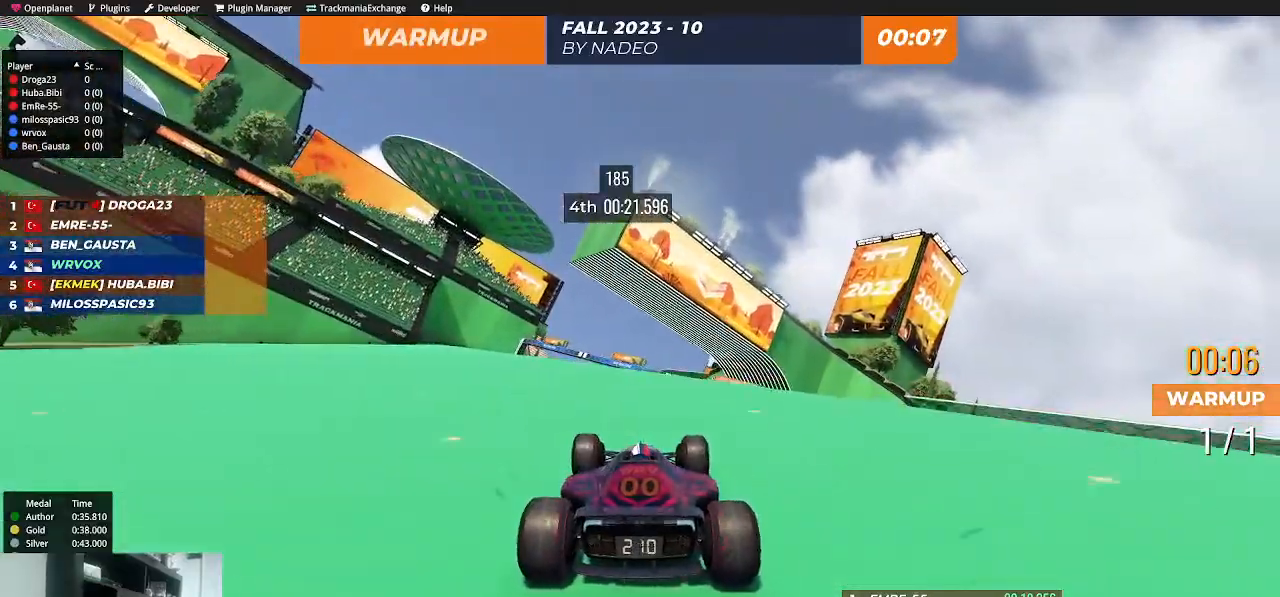
{"keys": ["up"], "events": [[167, "left", "down"], [267, "left", "up"]]}
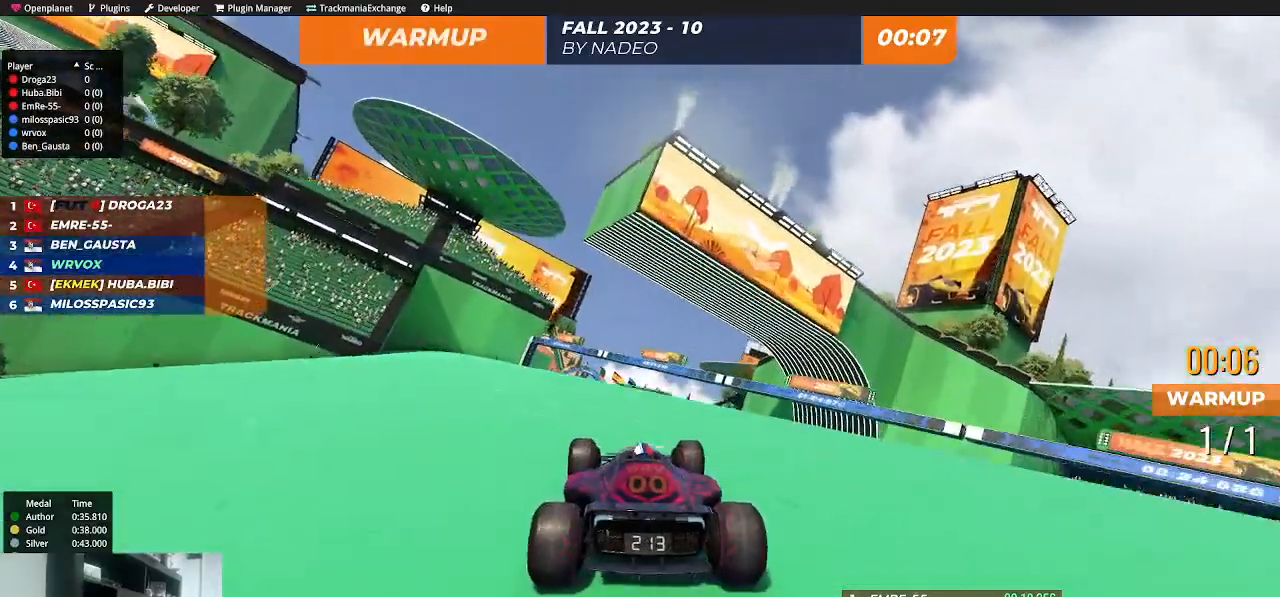
{"keys": ["up"], "events": []}
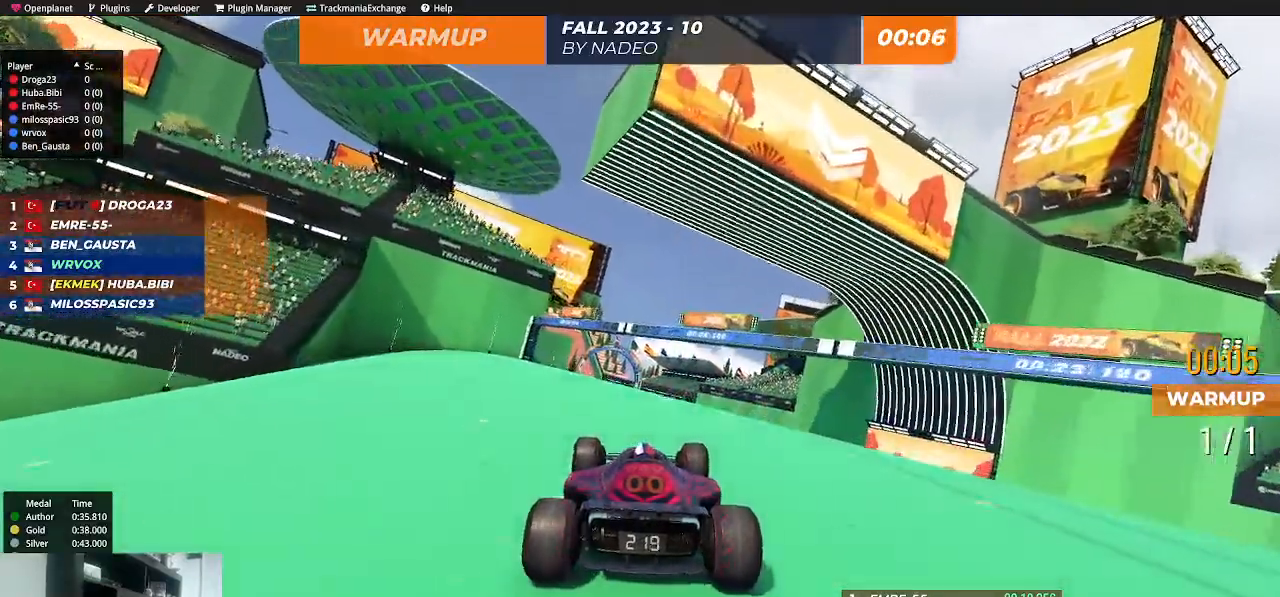
{"keys": ["up"], "events": []}
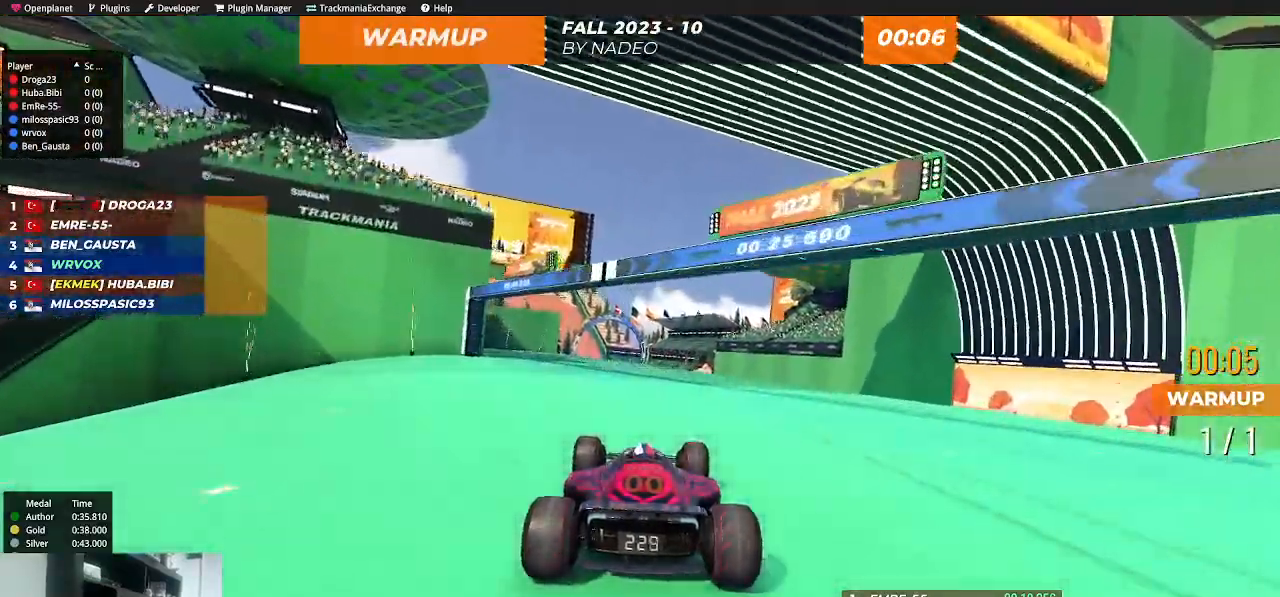
{"keys": ["left", "up"], "events": [[17, "right", "down"], [83, "right", "up"], [450, "left", "down"]]}
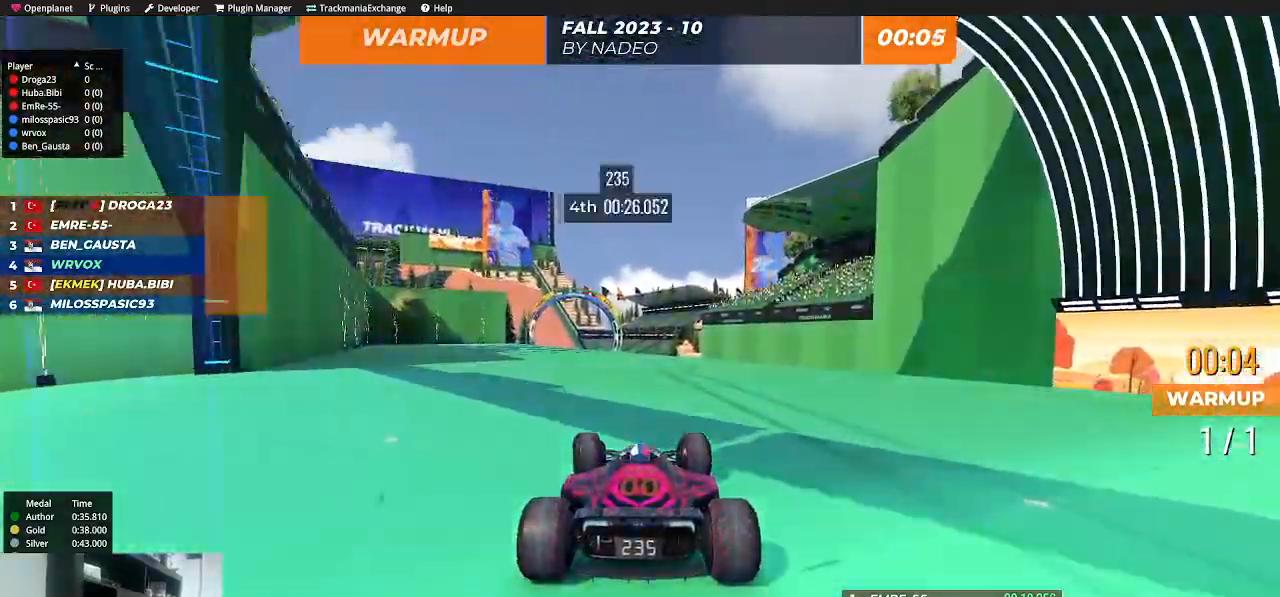
{"keys": ["up"], "events": [[17, "left", "up"]]}
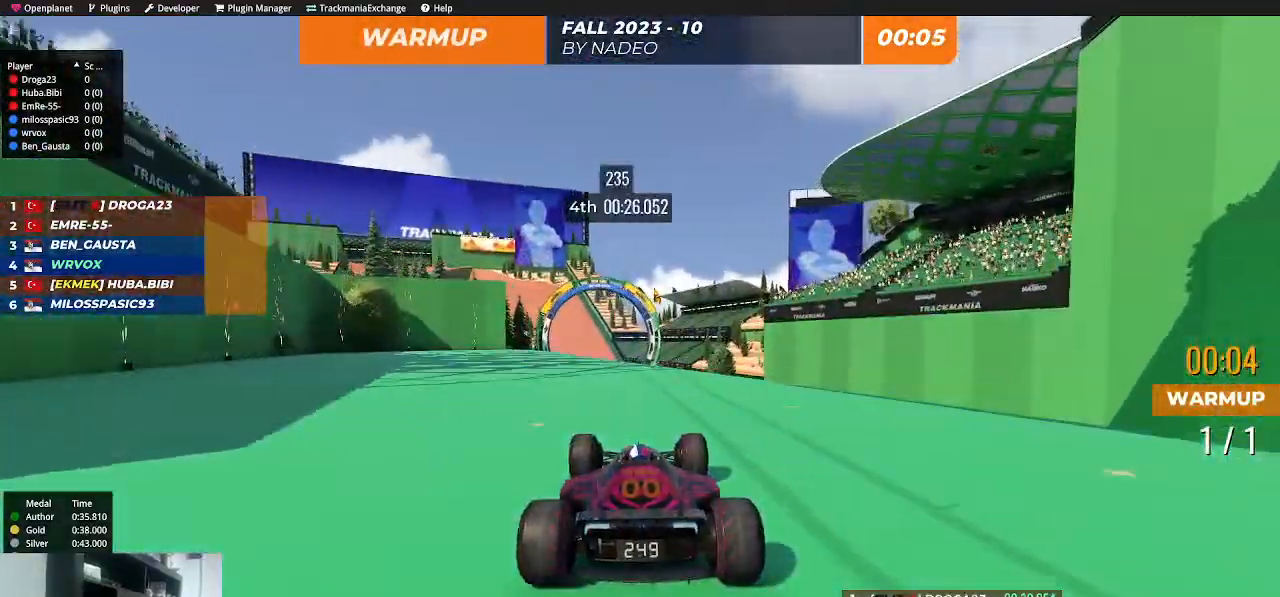
{"keys": ["up"], "events": [[117, "left", "down"], [167, "left", "up"]]}
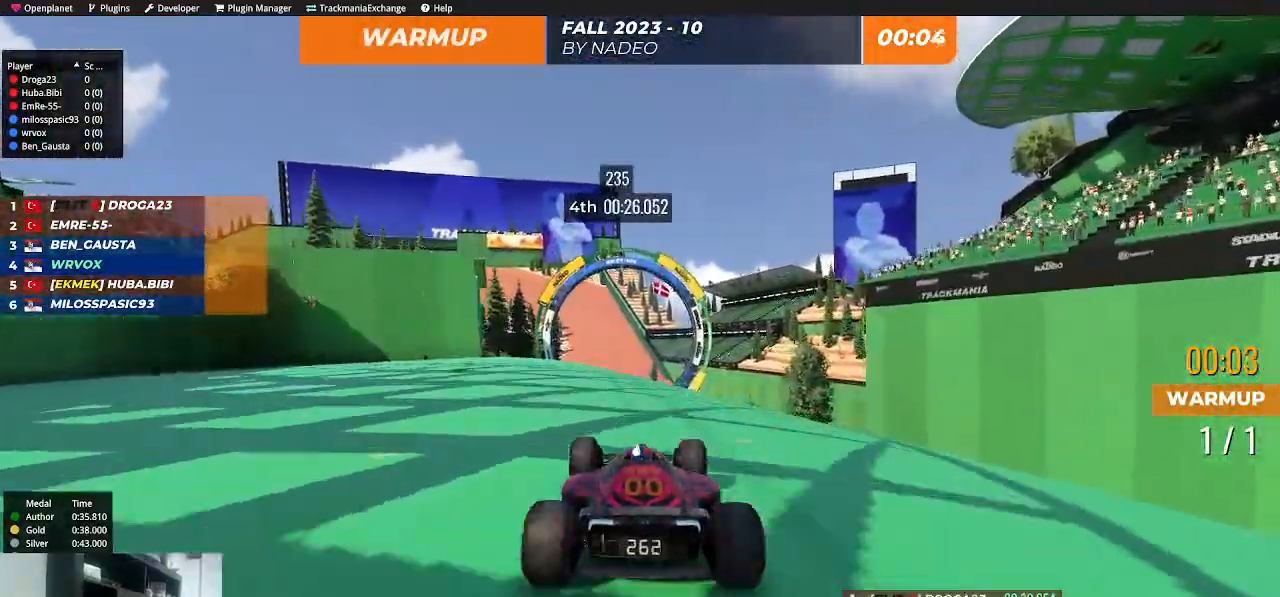
{"keys": ["up"], "events": []}
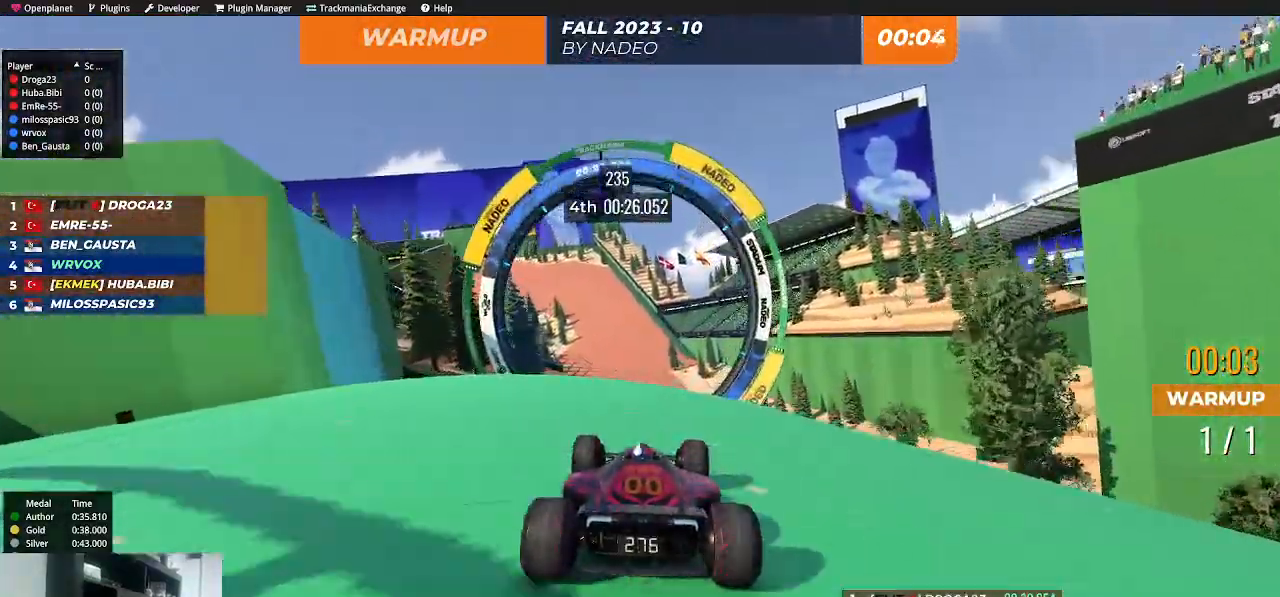
{"keys": ["up"], "events": [[200, "left", "down"], [233, "left", "up"]]}
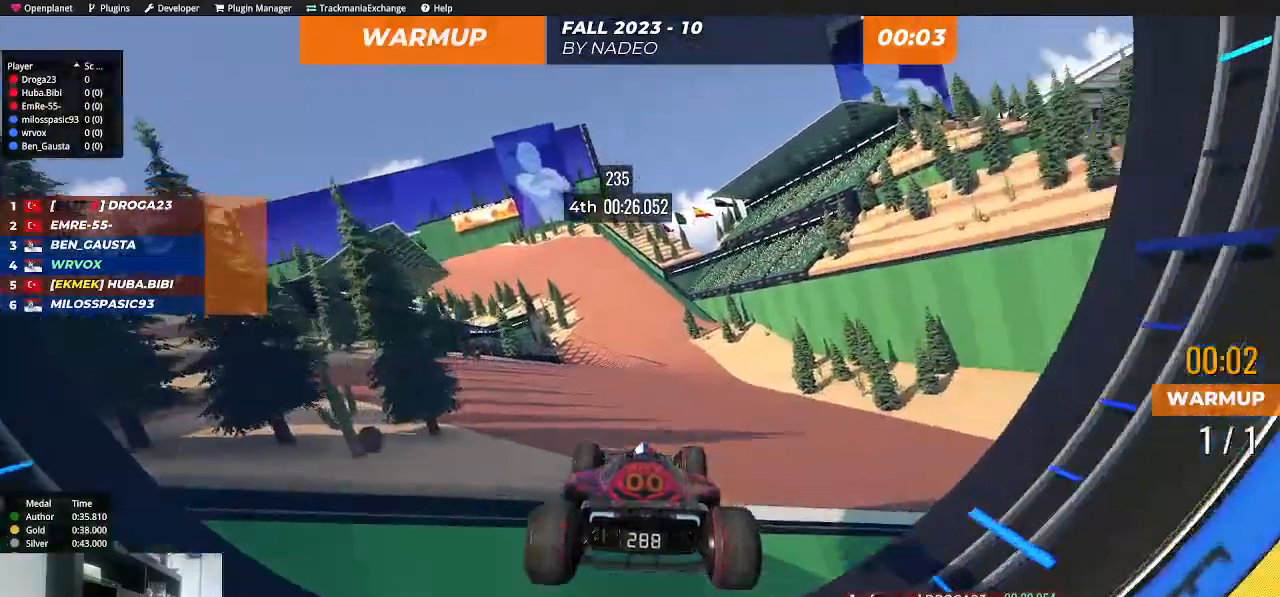
{"keys": ["right", "up"], "events": [[17, "down", "down"], [17, "right", "down"], [83, "down", "up"]]}
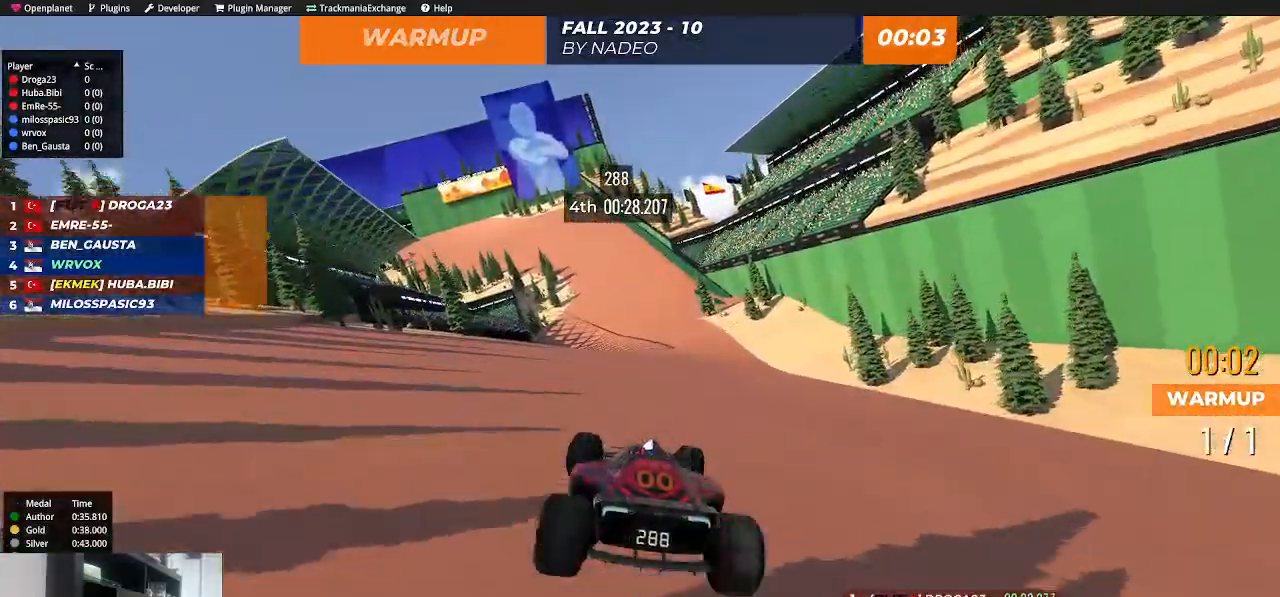
{"keys": ["up"], "events": [[300, "right", "up"]]}
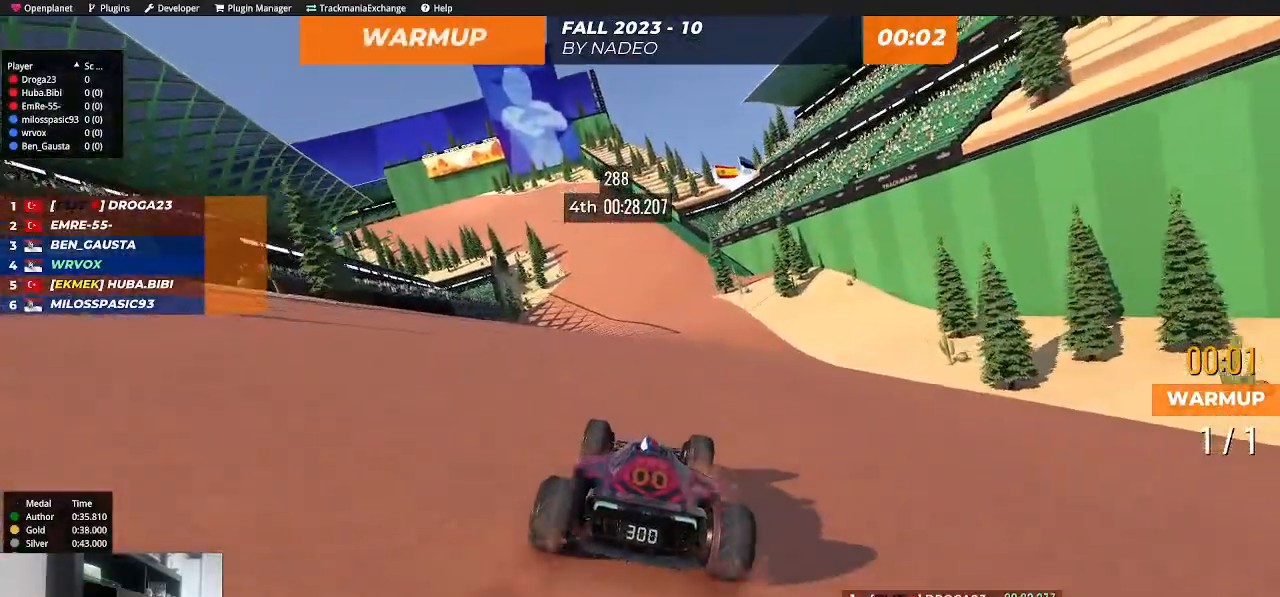
{"keys": ["up"], "events": [[217, "left", "down"], [267, "left", "up"]]}
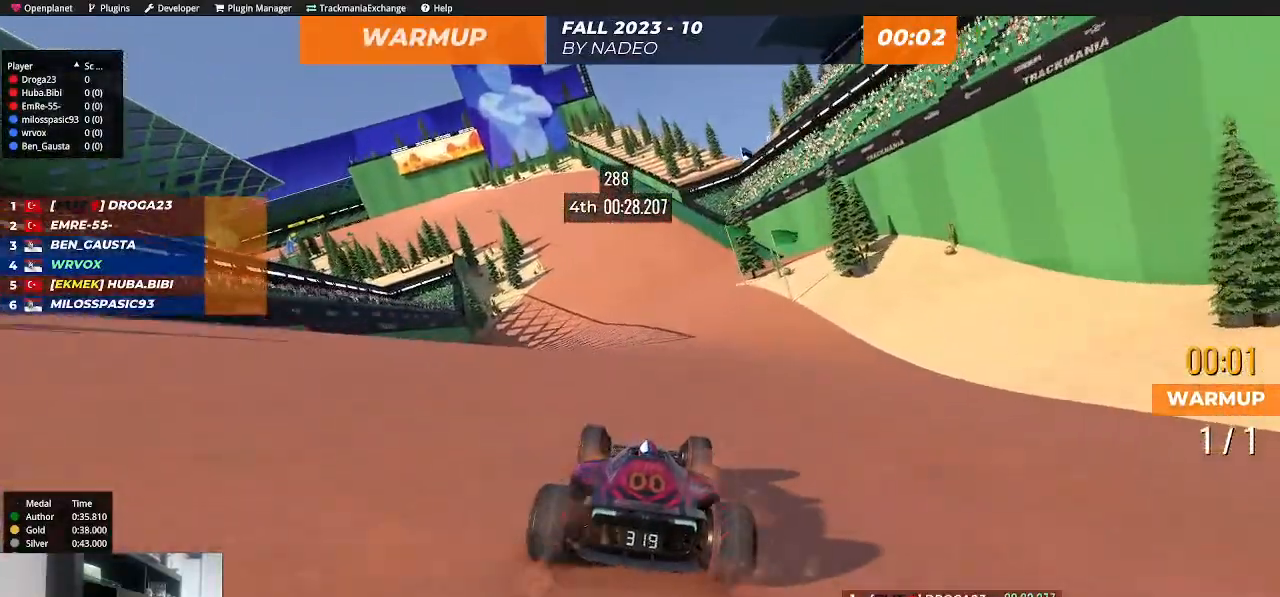
{"keys": ["up"], "events": []}
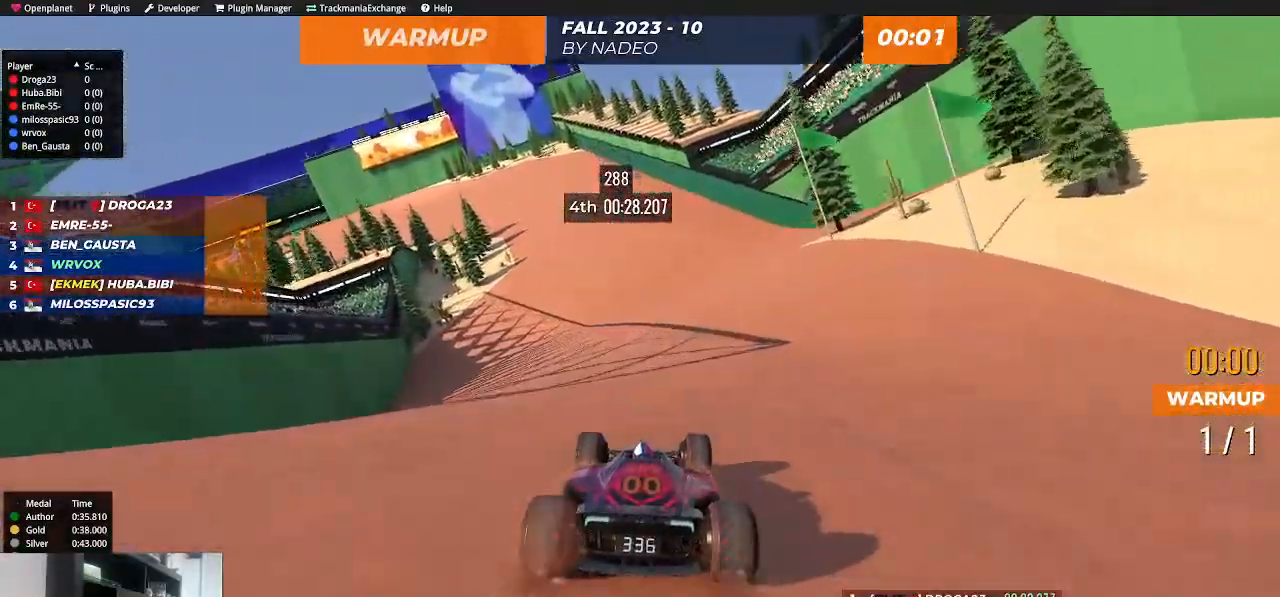
{"keys": ["up"], "events": [[233, "left", "down"], [317, "left", "up"]]}